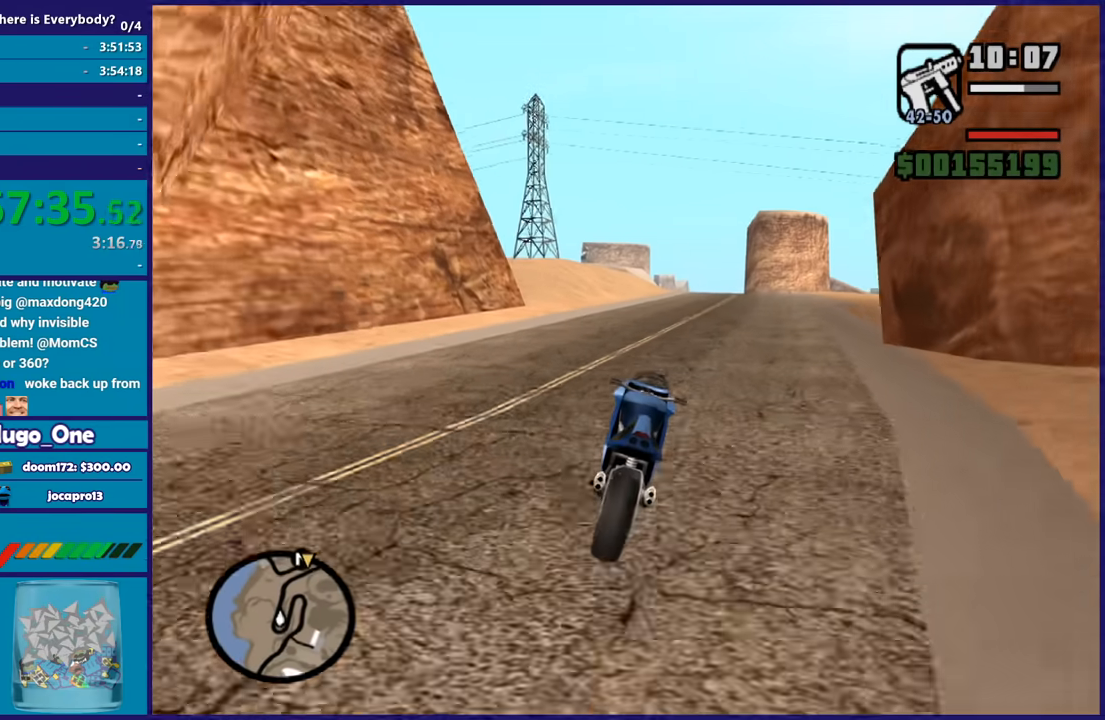
Gameplay with a controller (Xbox layout); each line is a JSON object with the inputs held at the frame after it. "button_events" lists button changes between this image and that frame as [ms after this image, input, new state], when the widget could be followed in between (sticks are given only as held states). This document gives stick clicks only as held states, not as events.
{"buttons": ["R2"], "left_stick": "up", "right_stick": "down-left", "button_events": []}
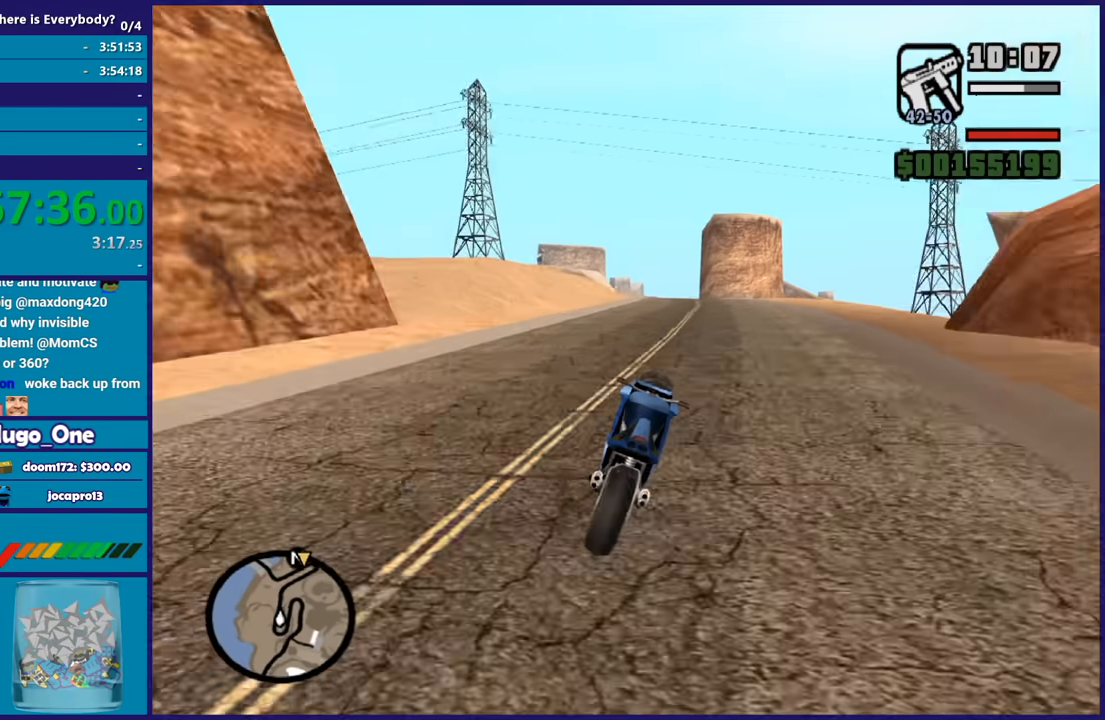
{"buttons": ["R2"], "left_stick": "up", "right_stick": "down-left", "button_events": []}
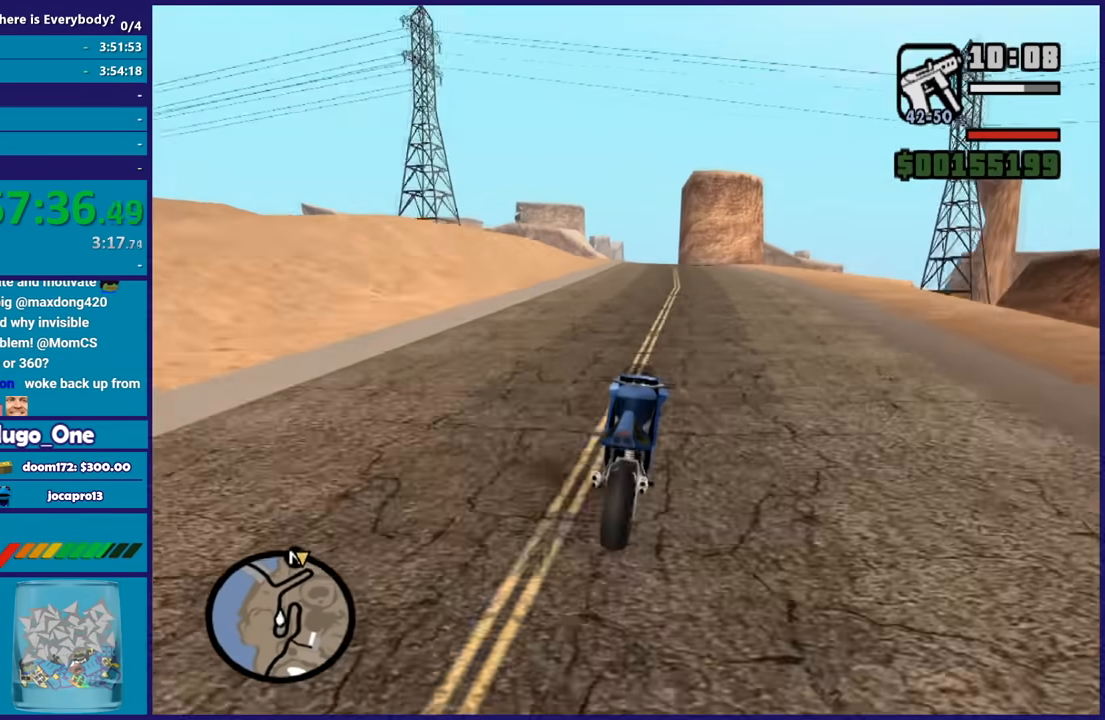
{"buttons": ["R2"], "left_stick": "up", "right_stick": "down-left", "button_events": []}
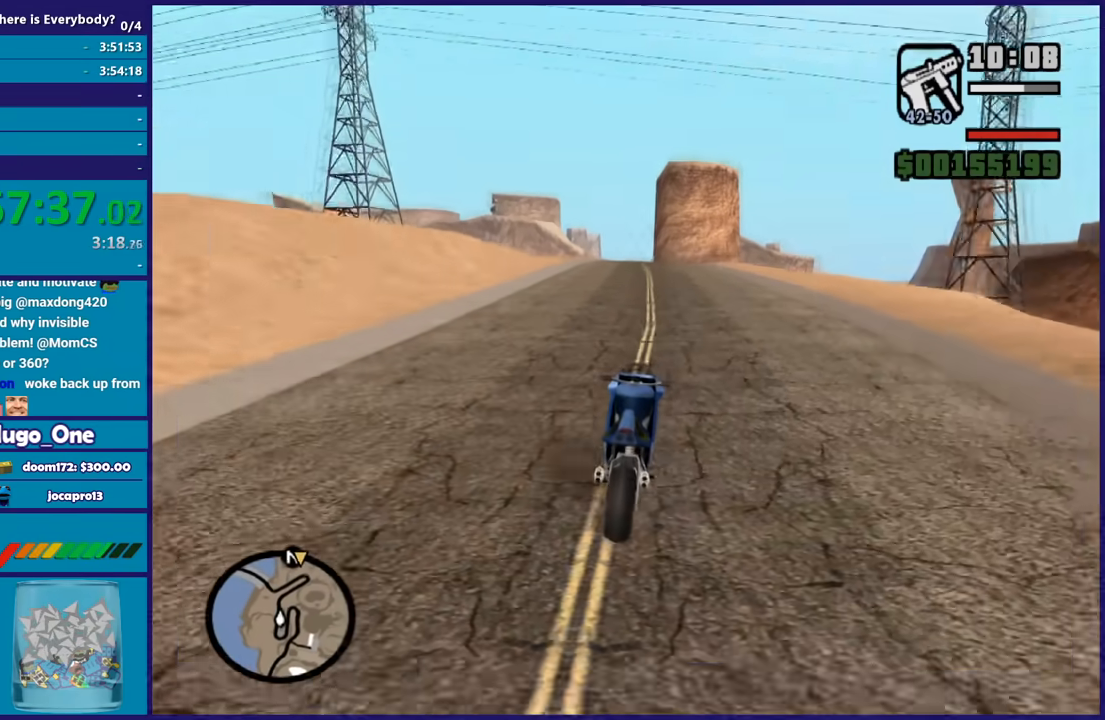
{"buttons": ["R2"], "left_stick": "up", "right_stick": "down-left", "button_events": []}
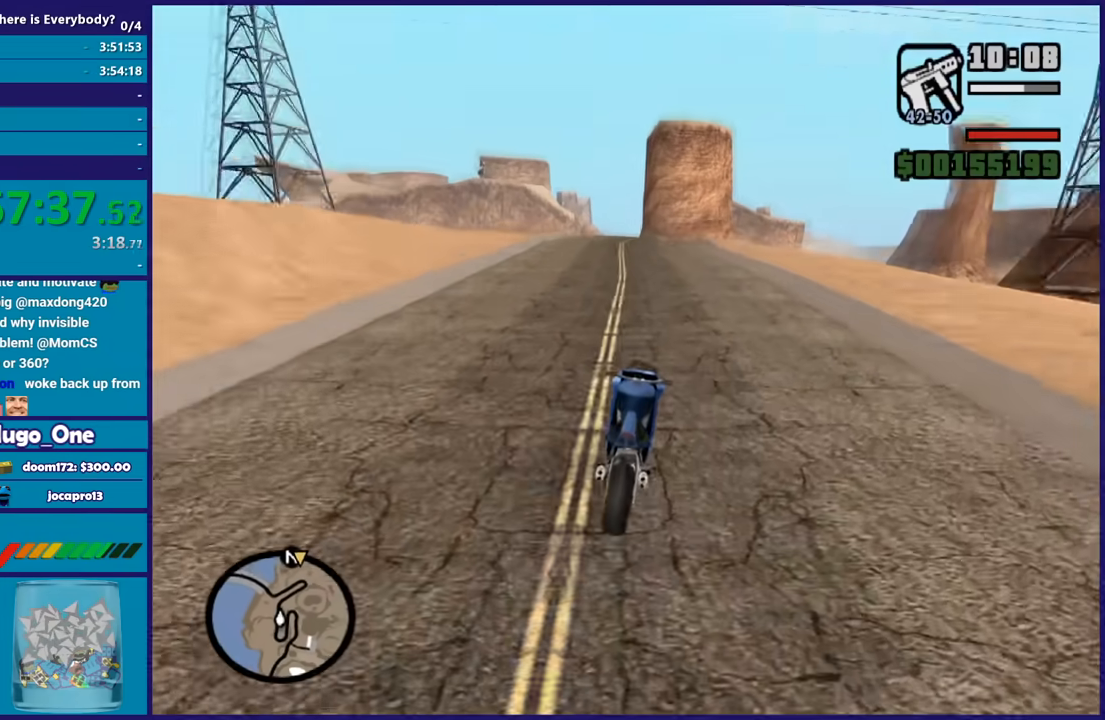
{"buttons": ["R2"], "left_stick": "left", "right_stick": "down", "button_events": [[200, "R2", "up"], [500, "R2", "down"]]}
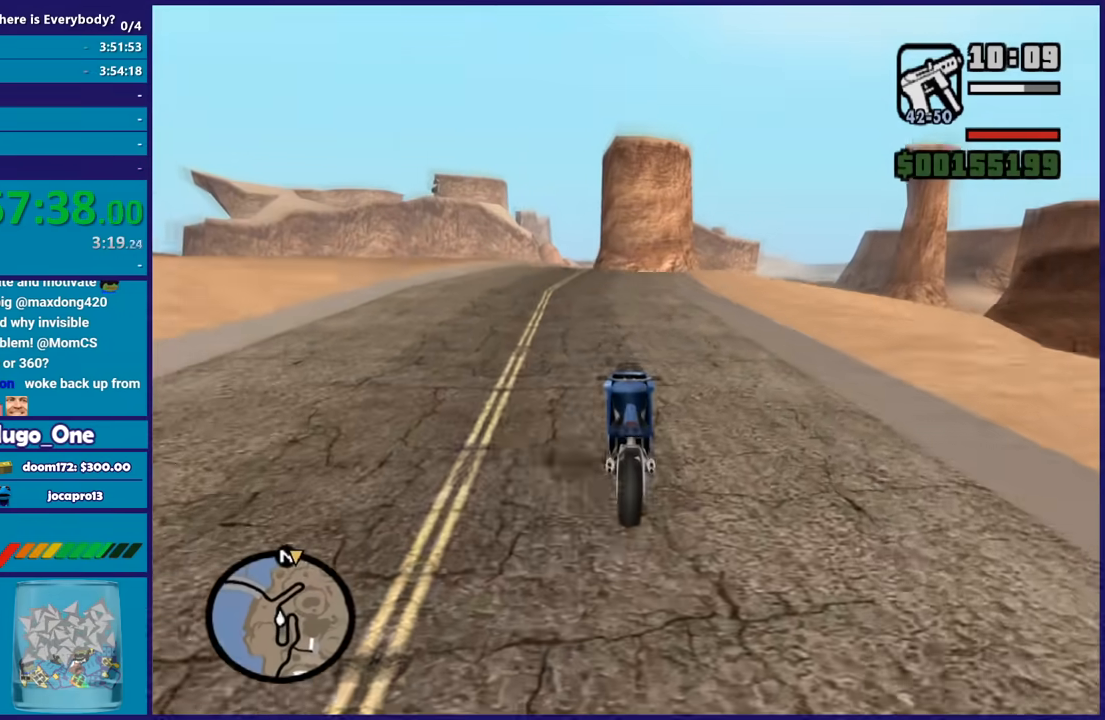
{"buttons": [], "left_stick": "right", "right_stick": "down", "button_events": [[434, "R2", "up"]]}
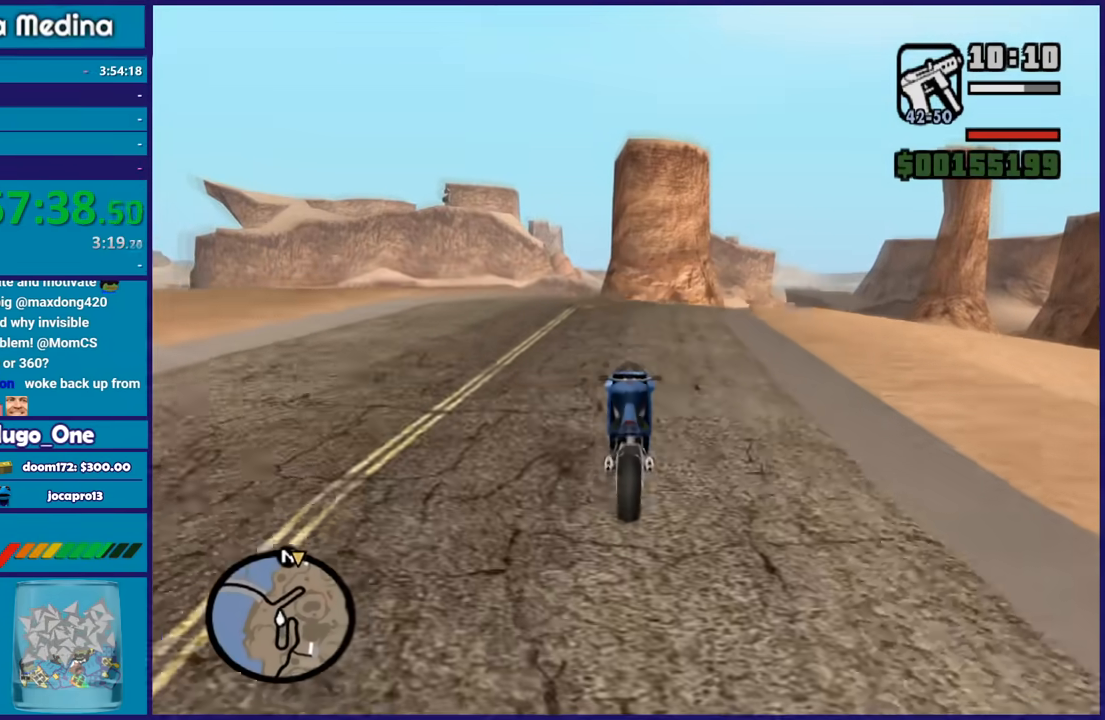
{"buttons": [], "left_stick": "right", "right_stick": "down", "button_events": [[33, "L2", "down"], [167, "L2", "up"]]}
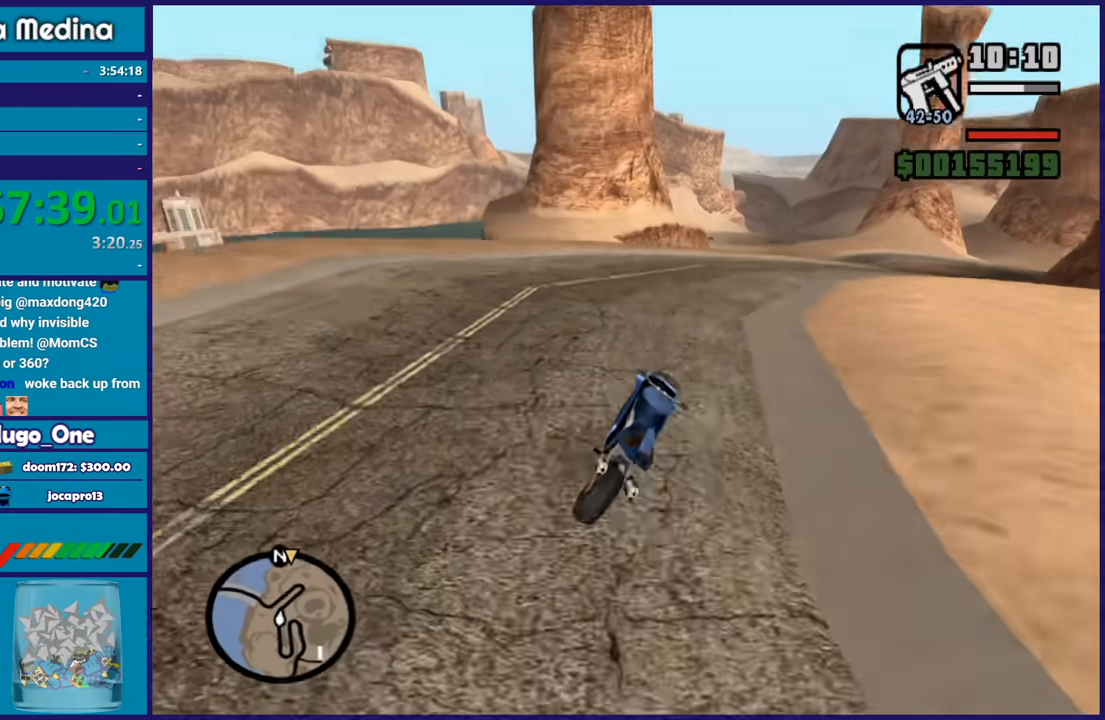
{"buttons": ["R2"], "left_stick": "right", "right_stick": "center", "button_events": [[167, "R2", "down"], [334, "R2", "up"], [468, "R2", "down"]]}
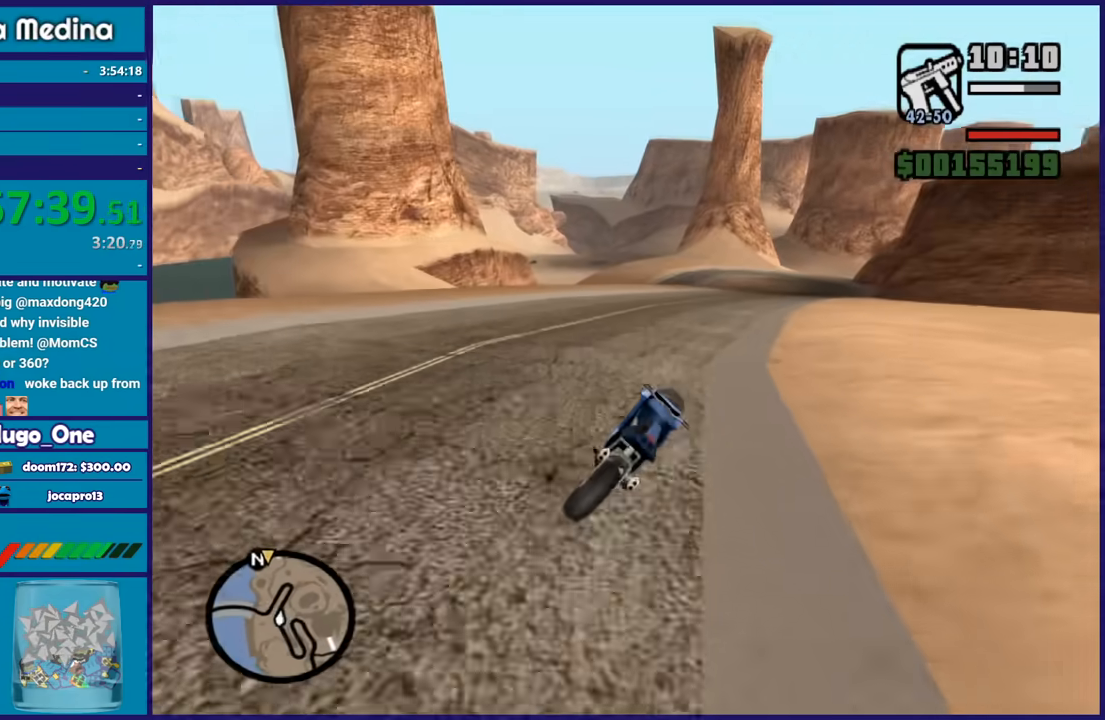
{"buttons": ["R2"], "left_stick": "up-left", "right_stick": "center", "button_events": []}
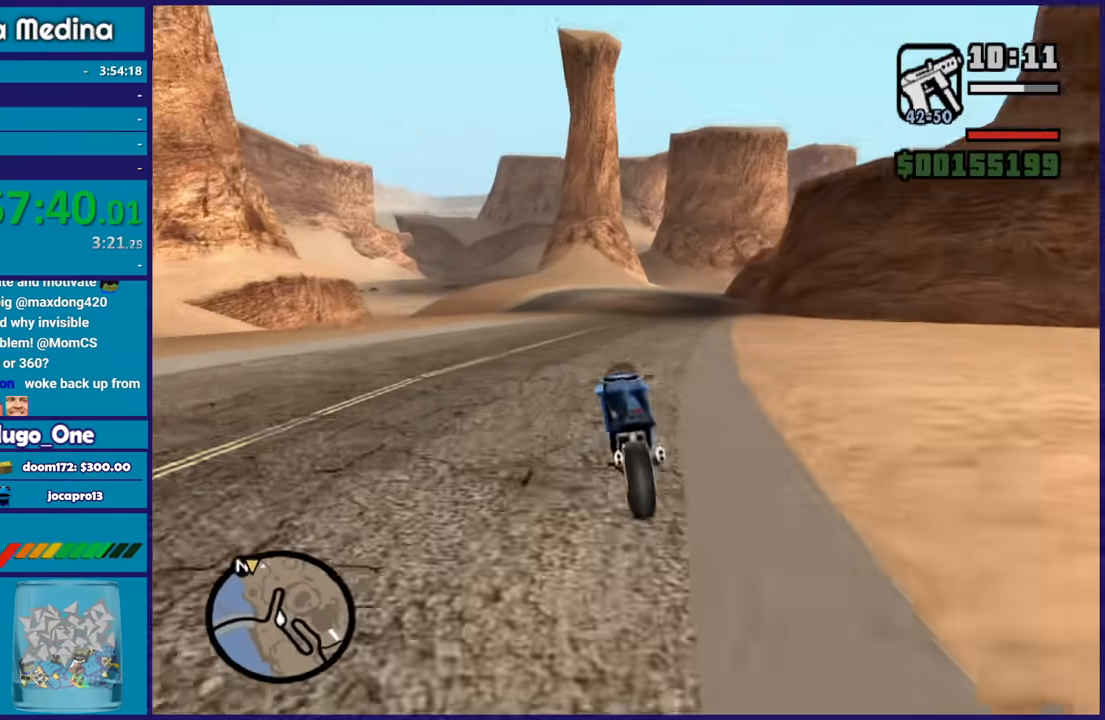
{"buttons": ["R2"], "left_stick": "left", "right_stick": "left", "button_events": []}
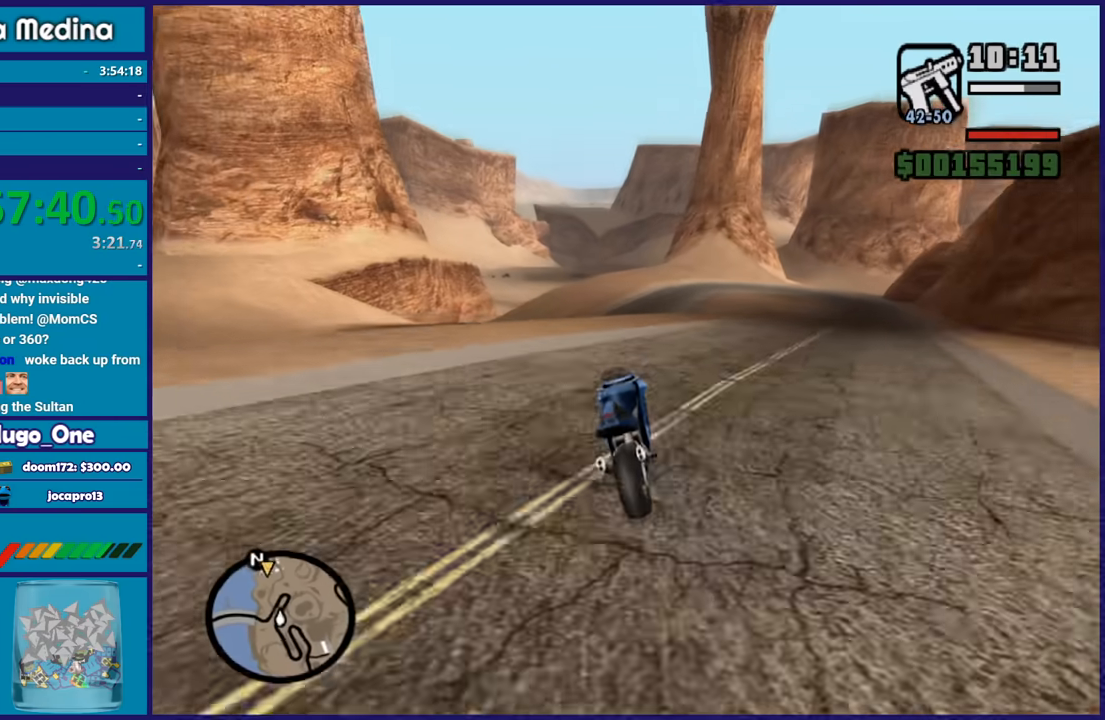
{"buttons": ["R2"], "left_stick": "center", "right_stick": "left", "button_events": []}
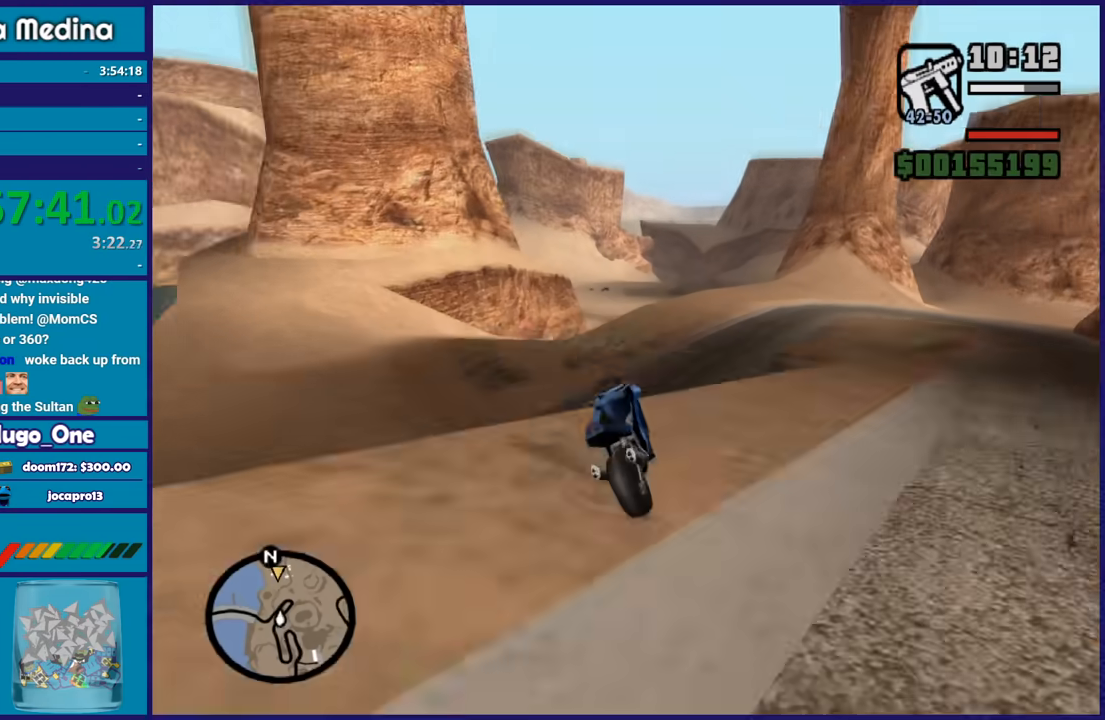
{"buttons": [], "left_stick": "right", "right_stick": "down-left", "button_events": [[434, "R2", "up"]]}
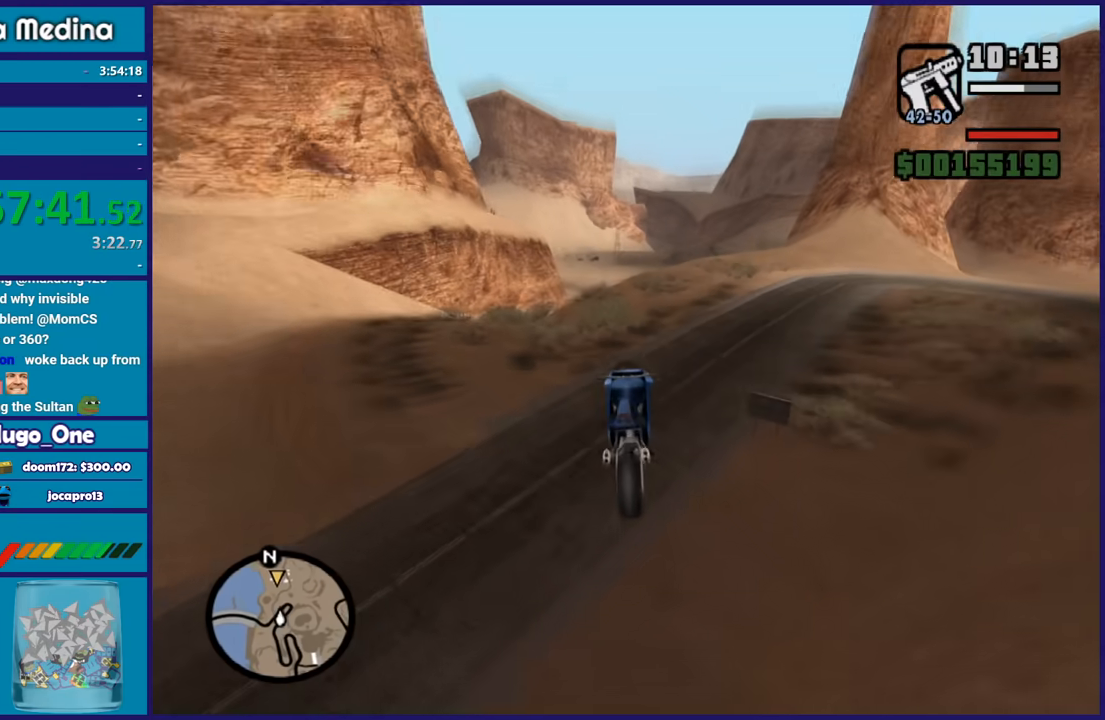
{"buttons": ["R2"], "left_stick": "center", "right_stick": "center", "button_events": [[400, "R2", "down"]]}
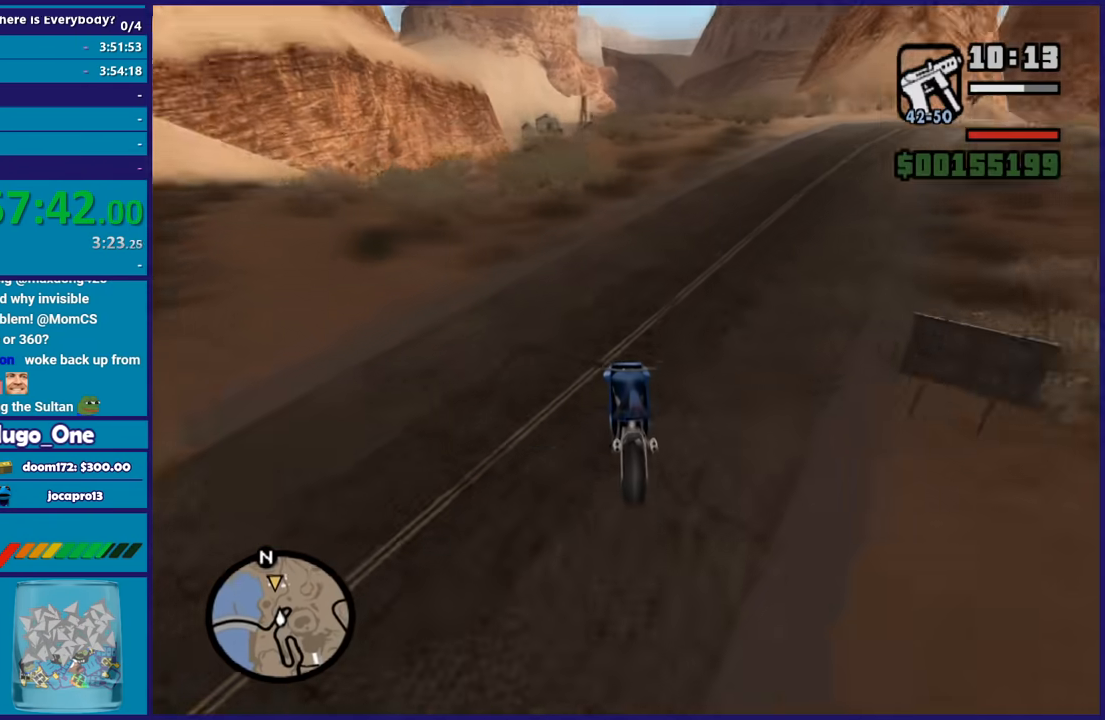
{"buttons": ["R2"], "left_stick": "center", "right_stick": "down-left", "button_events": []}
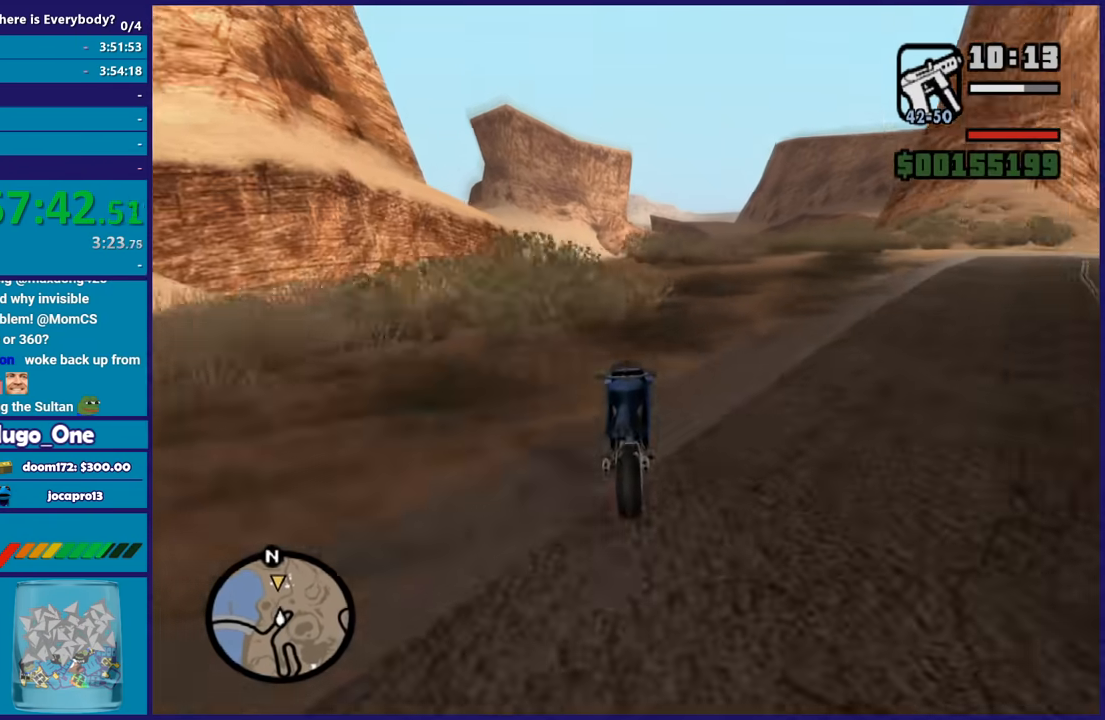
{"buttons": ["R2"], "left_stick": "center", "right_stick": "down-left", "button_events": []}
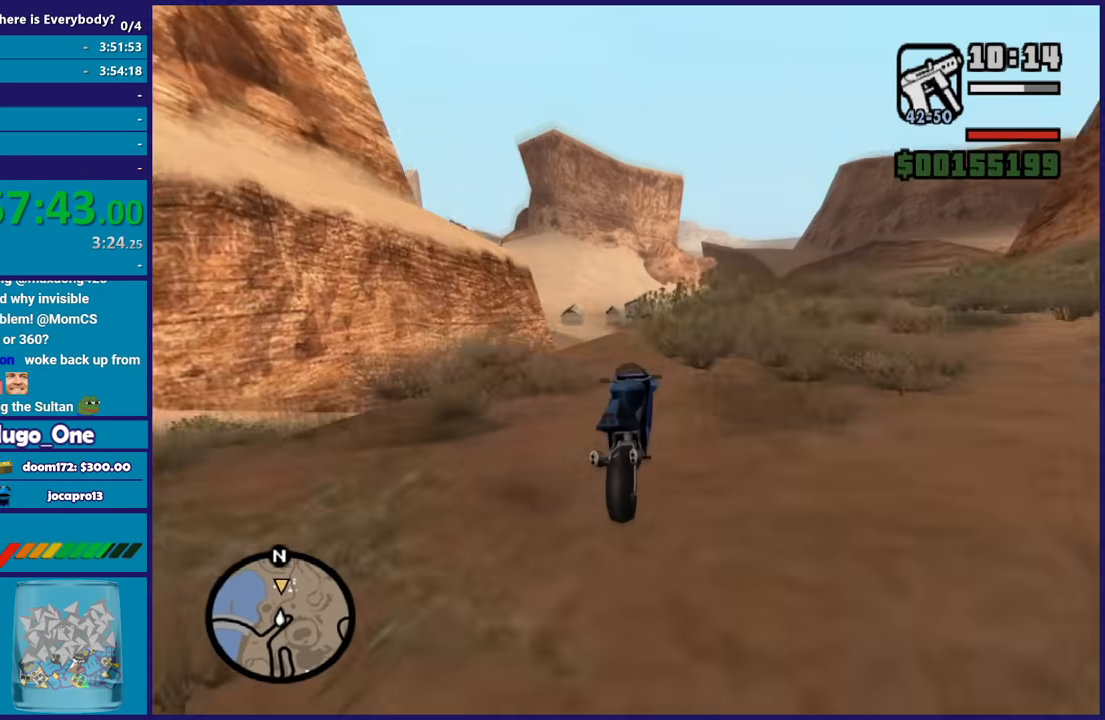
{"buttons": ["R2"], "left_stick": "up", "right_stick": "down-left", "button_events": []}
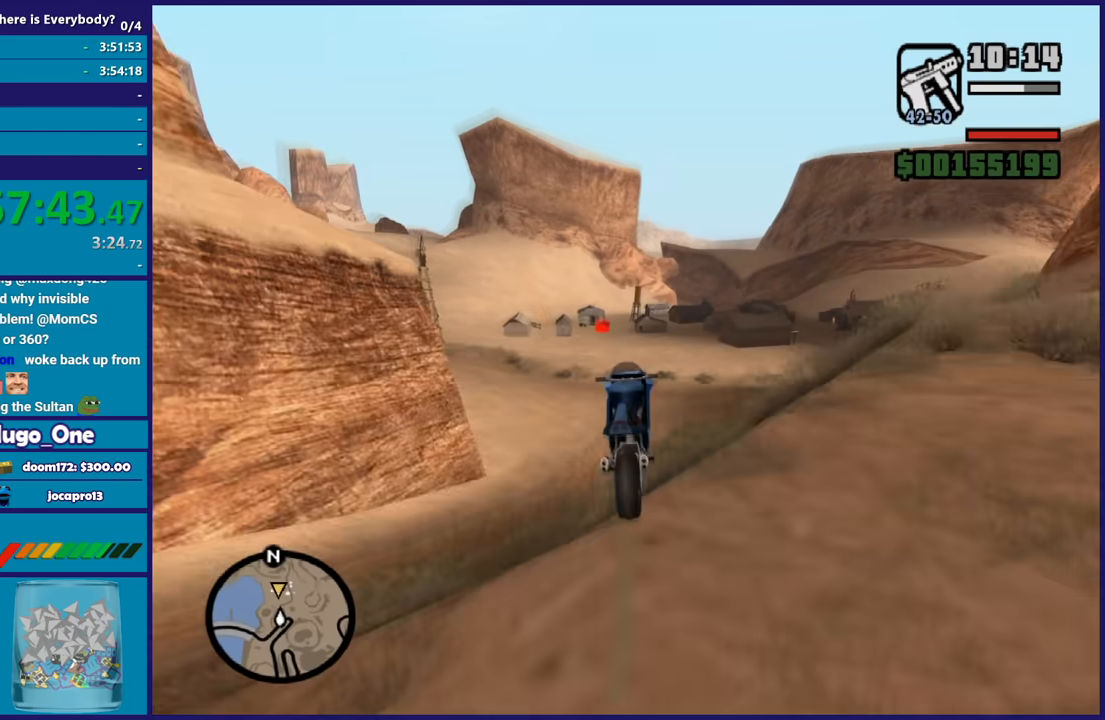
{"buttons": ["R2"], "left_stick": "center", "right_stick": "down-left", "button_events": []}
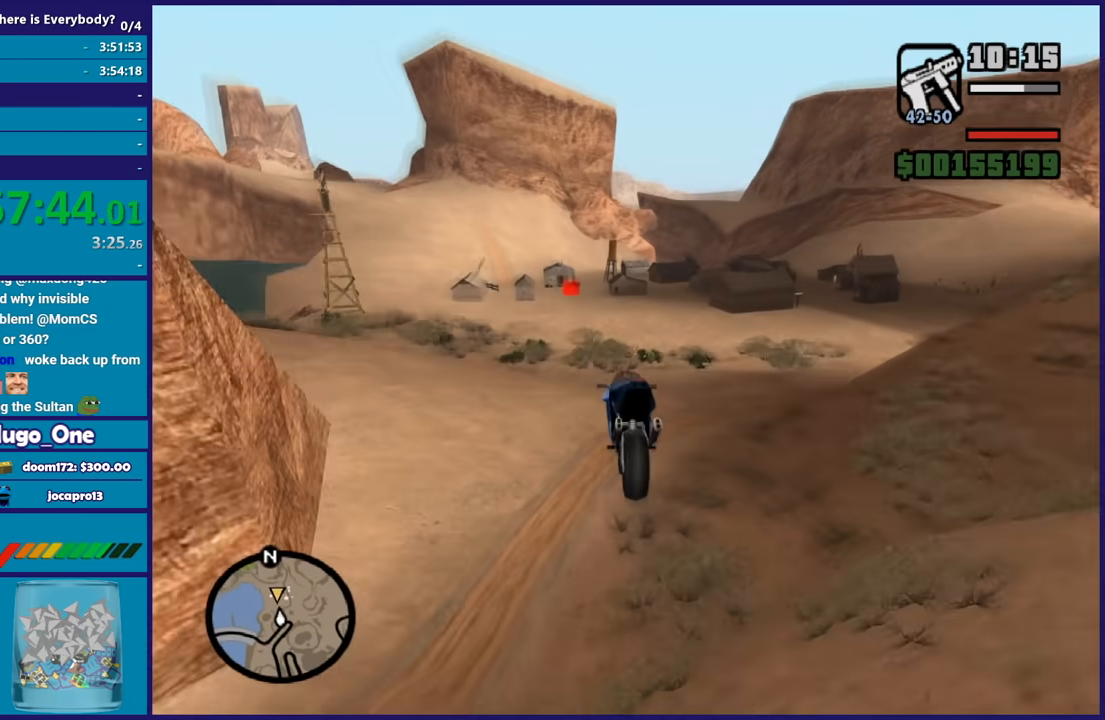
{"buttons": ["L2"], "left_stick": "down-right", "right_stick": "down-left", "button_events": [[67, "R2", "up"], [267, "L2", "down"]]}
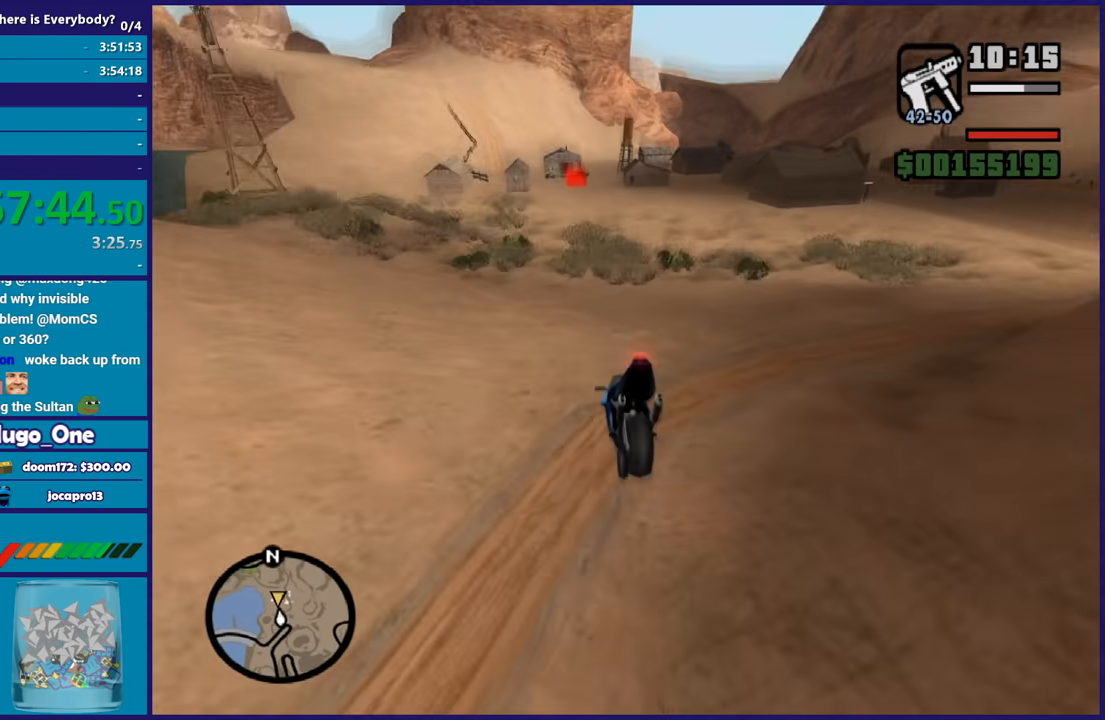
{"buttons": ["R2"], "left_stick": "left", "right_stick": "down-left", "button_events": [[167, "L2", "up"], [400, "R2", "down"]]}